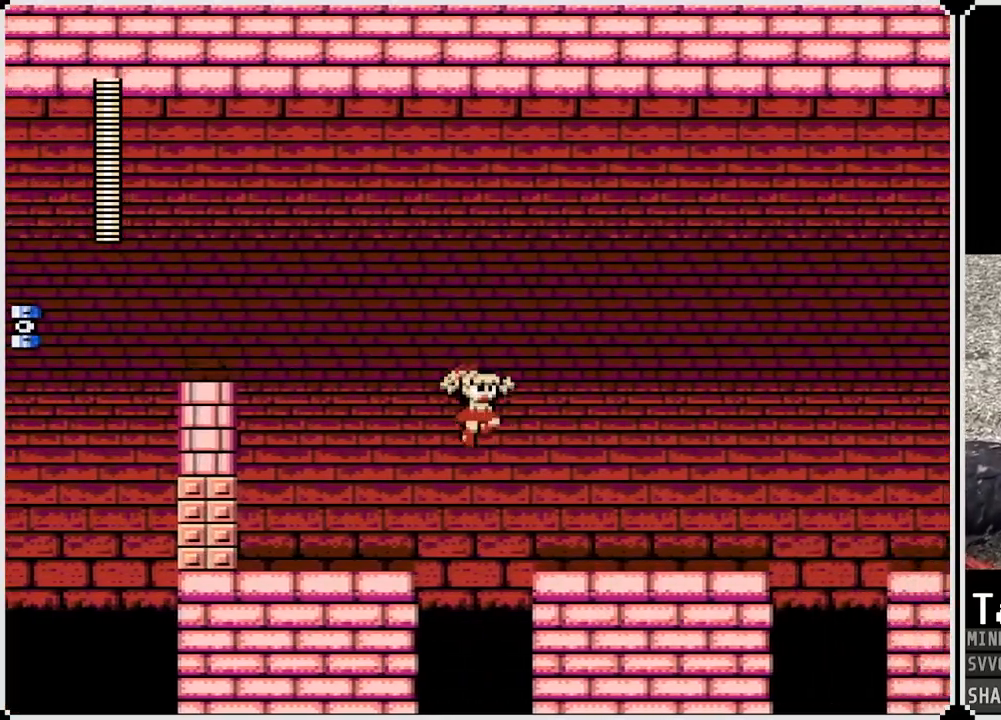
Gameplay with a controller (PlayStation layout); each line is a JSON object with the inputs held at the frame after it. "events" lists button and stick changes between this image and that frame as [ms after this image, input, new state], when the widget could be followed in between.
{"buttons": ["DPAD_RIGHT"], "left_stick": "center", "right_stick": "center", "events": [[117, "CROSS", "up"]]}
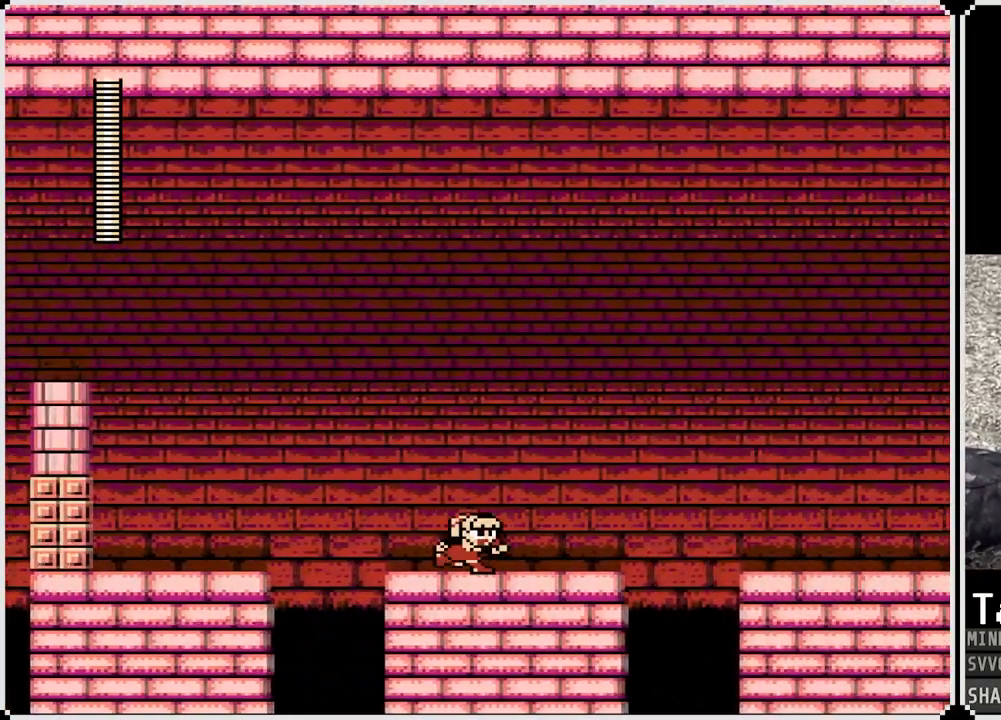
{"buttons": ["CROSS", "DPAD_RIGHT"], "left_stick": "center", "right_stick": "center", "events": [[350, "CROSS", "down"]]}
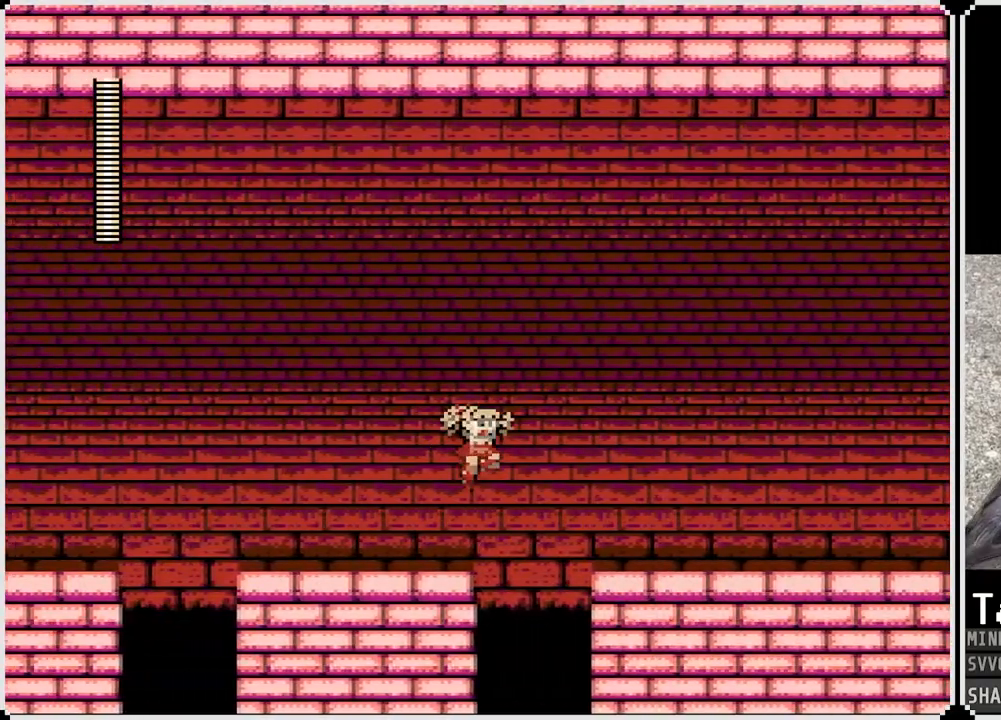
{"buttons": ["DPAD_RIGHT"], "left_stick": "center", "right_stick": "center", "events": [[283, "CROSS", "up"]]}
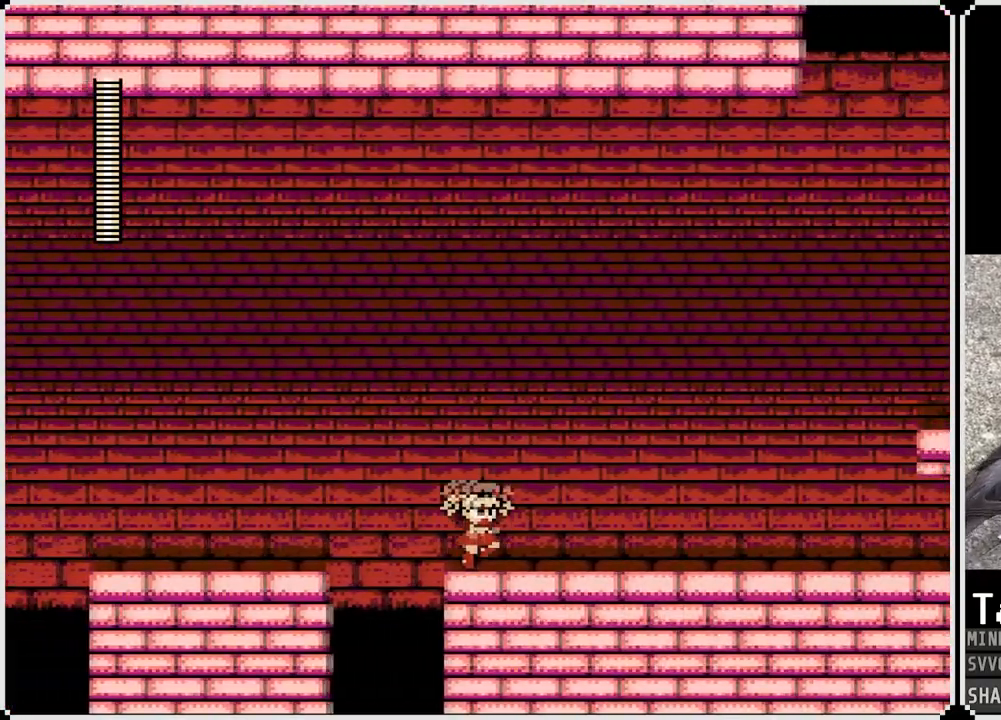
{"buttons": ["DPAD_RIGHT"], "left_stick": "center", "right_stick": "center", "events": [[183, "CROSS", "down"], [267, "CROSS", "up"]]}
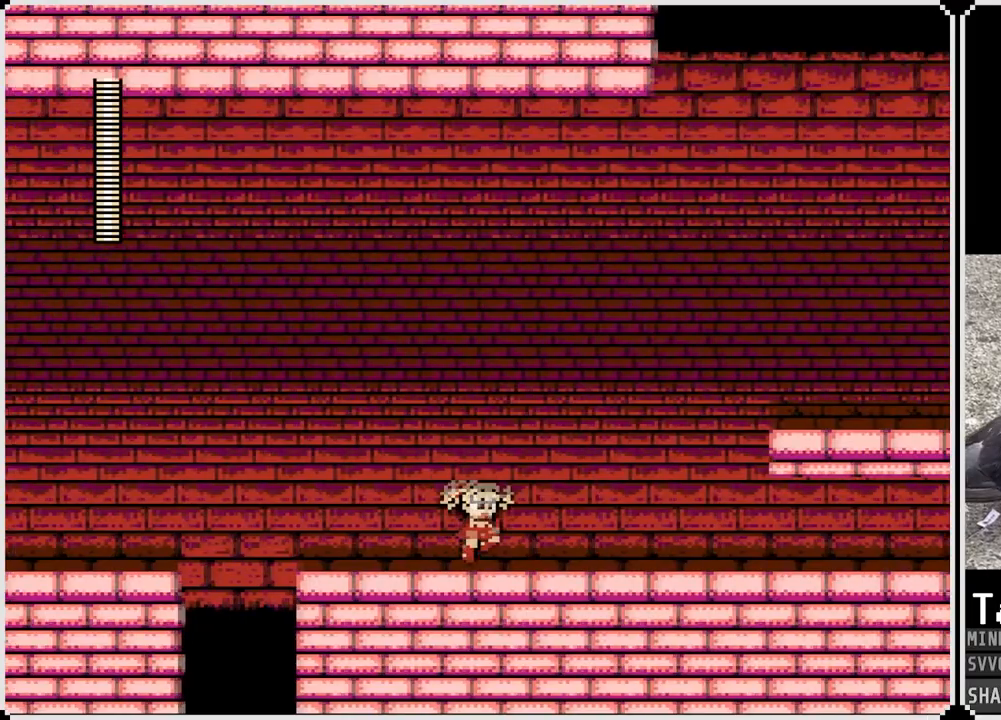
{"buttons": ["DPAD_RIGHT"], "left_stick": "center", "right_stick": "center", "events": []}
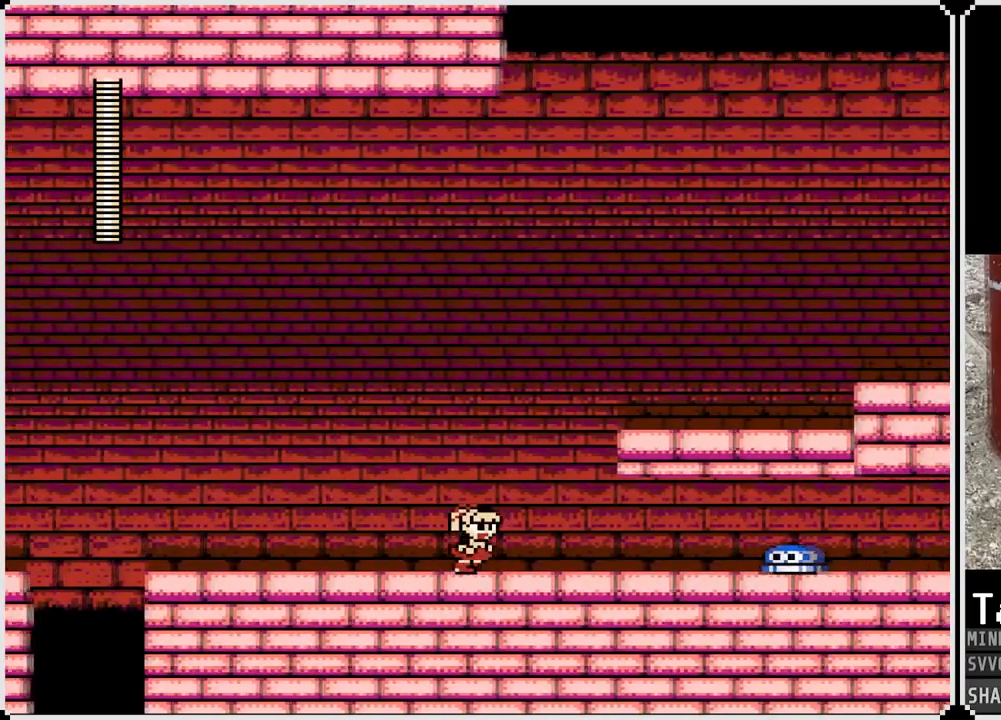
{"buttons": ["CROSS", "DPAD_RIGHT"], "left_stick": "center", "right_stick": "center", "events": [[33, "CROSS", "down"]]}
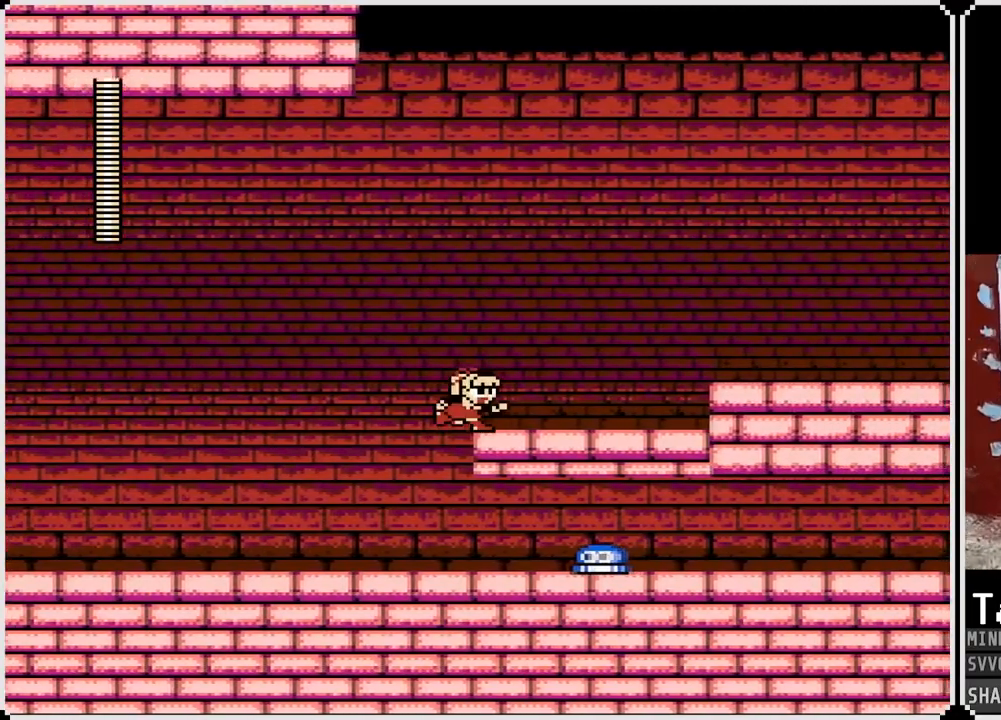
{"buttons": ["CROSS", "DPAD_RIGHT"], "left_stick": "center", "right_stick": "center", "events": [[17, "CROSS", "up"], [400, "CROSS", "down"]]}
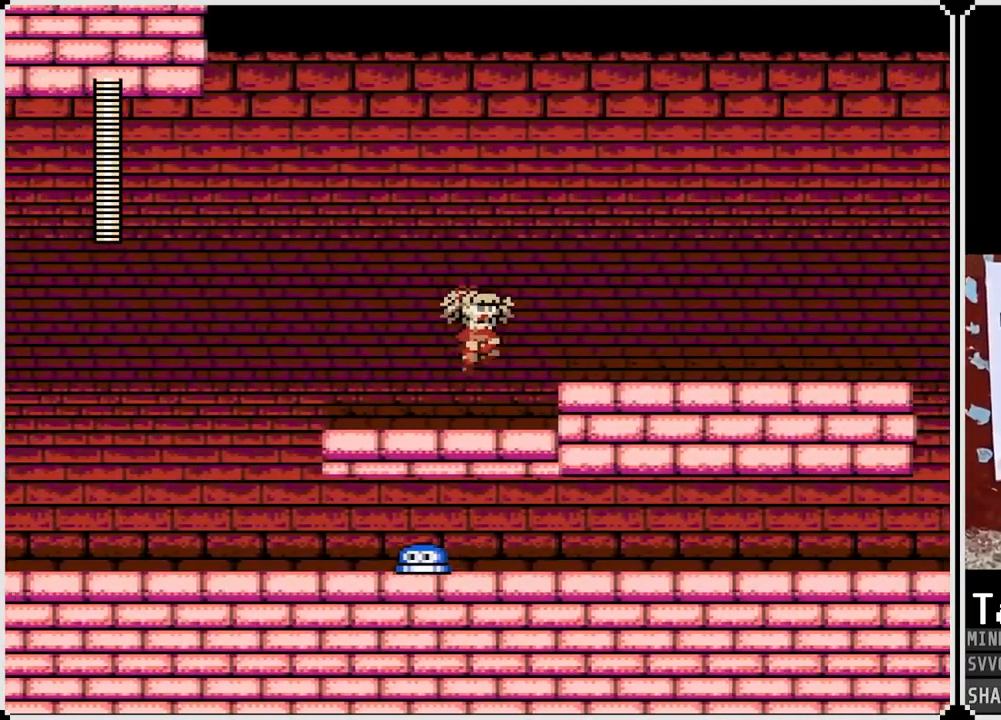
{"buttons": ["DPAD_RIGHT"], "left_stick": "center", "right_stick": "center", "events": [[200, "CROSS", "up"]]}
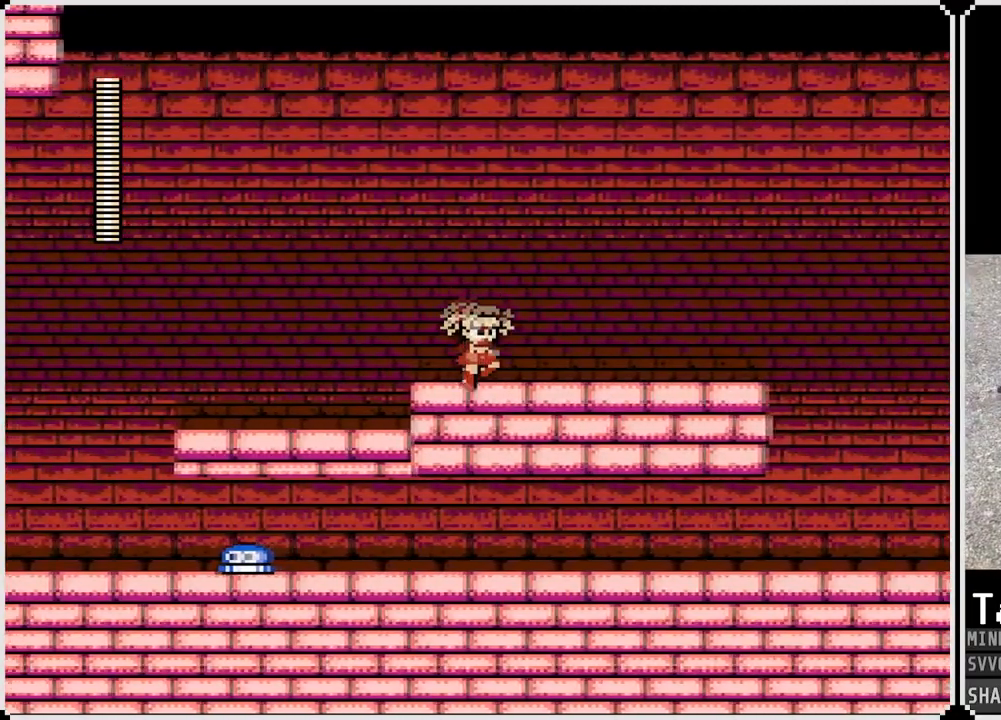
{"buttons": ["DPAD_RIGHT"], "left_stick": "center", "right_stick": "center", "events": [[100, "SQUARE", "down"], [200, "SQUARE", "up"], [333, "SQUARE", "down"], [467, "SQUARE", "up"]]}
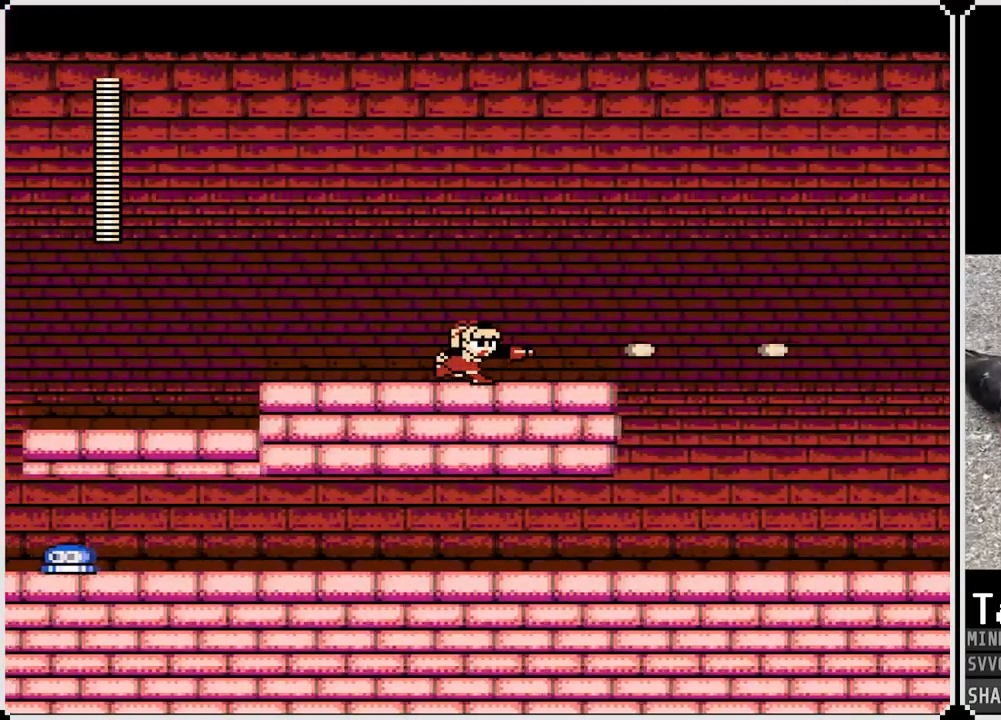
{"buttons": [], "left_stick": "center", "right_stick": "center", "events": [[317, "DPAD_RIGHT", "up"]]}
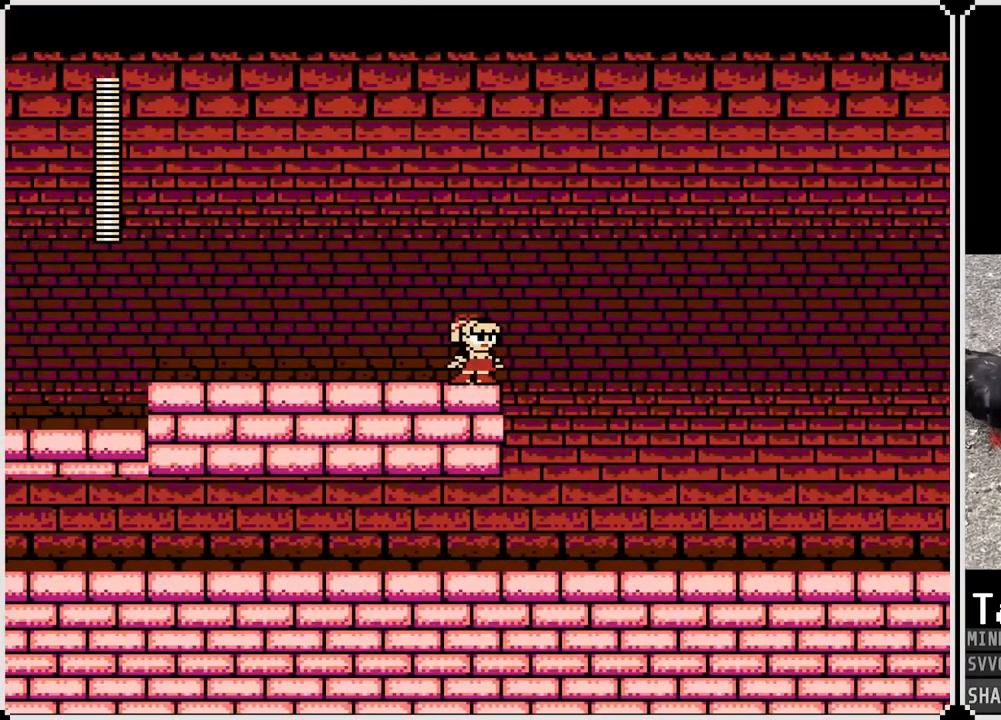
{"buttons": [], "left_stick": "center", "right_stick": "center", "events": []}
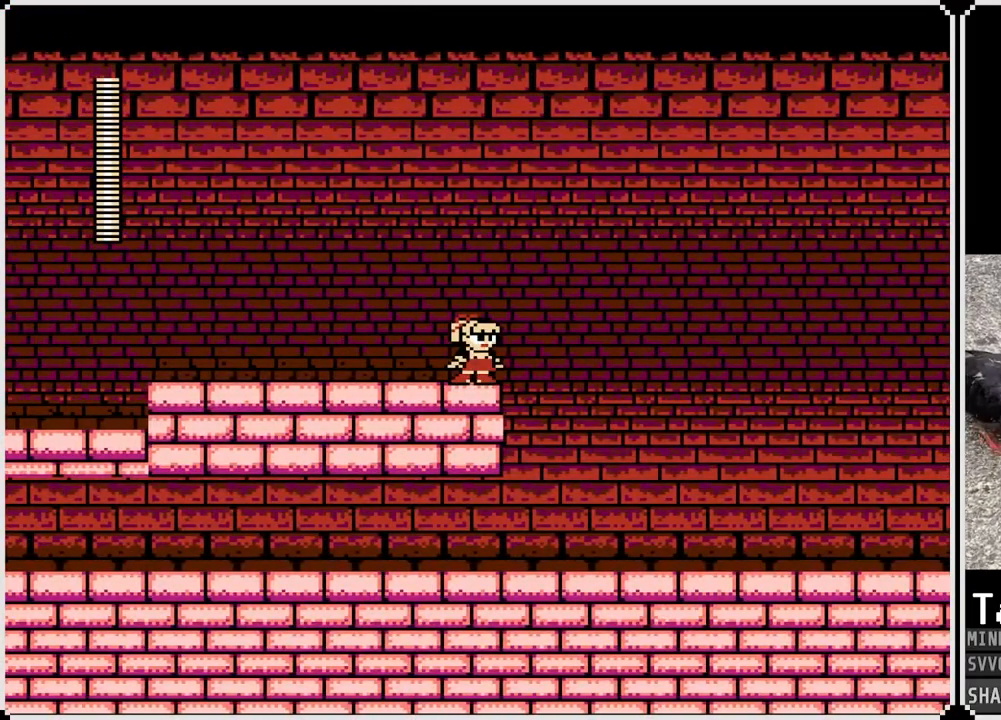
{"buttons": [], "left_stick": "center", "right_stick": "center", "events": []}
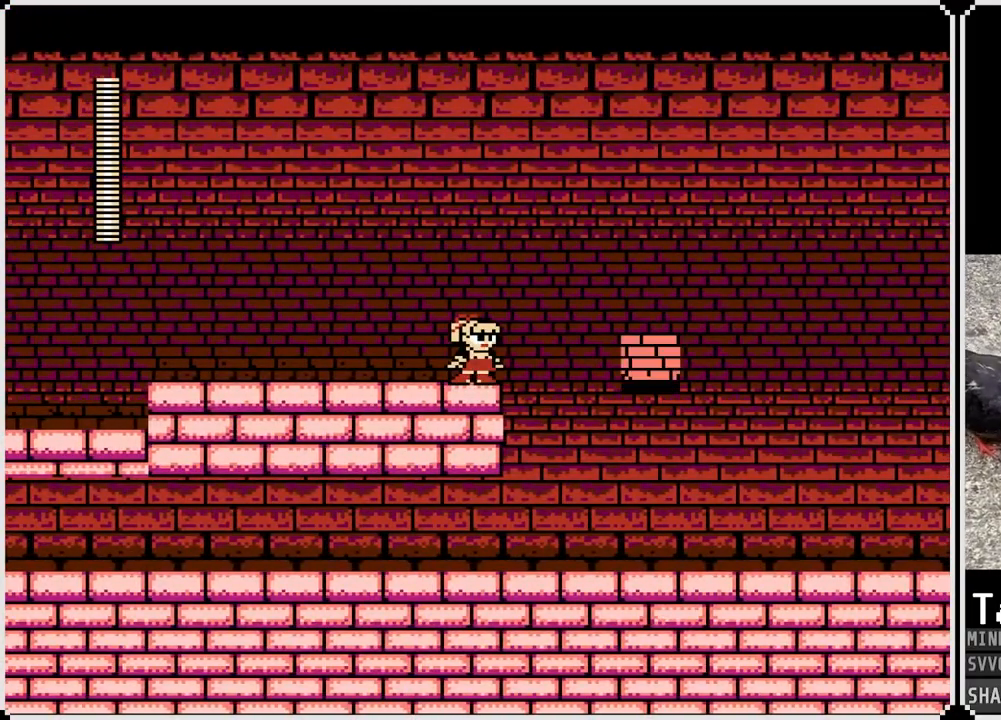
{"buttons": ["CROSS", "DPAD_RIGHT"], "left_stick": "center", "right_stick": "center", "events": [[200, "DPAD_RIGHT", "down"], [267, "CROSS", "down"]]}
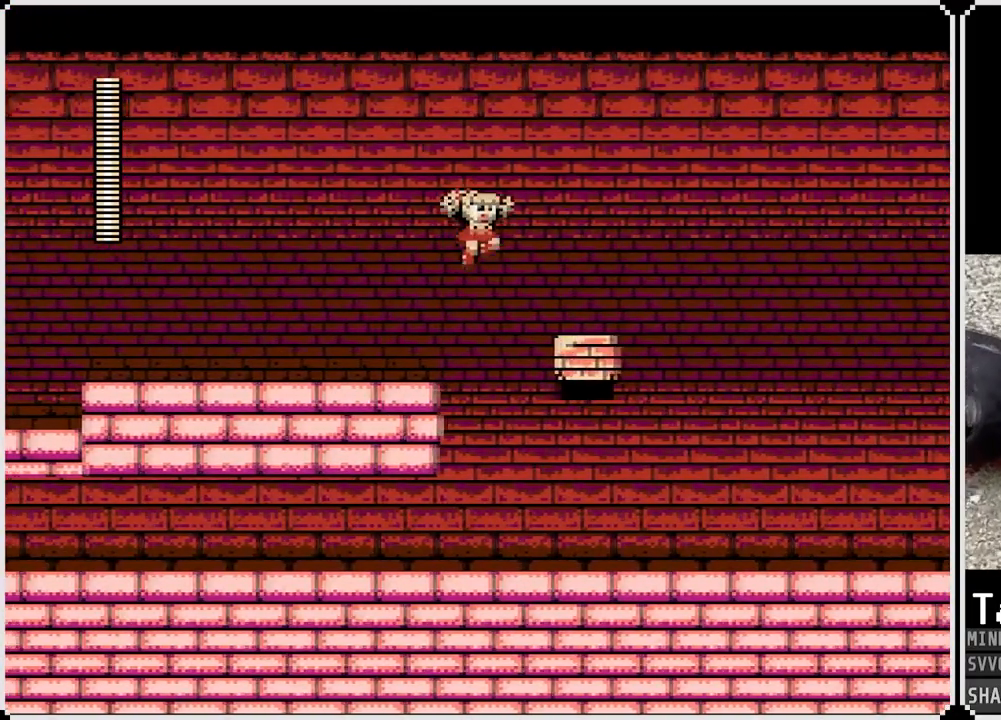
{"buttons": ["CROSS", "DPAD_RIGHT"], "left_stick": "center", "right_stick": "center", "events": [[67, "CROSS", "up"], [450, "CROSS", "down"]]}
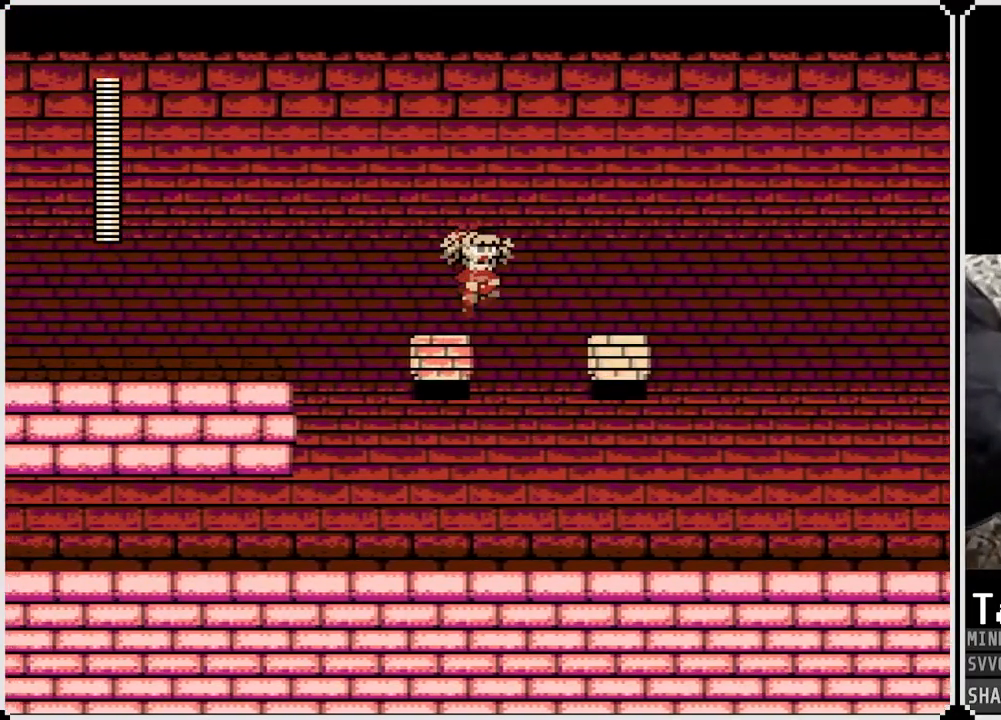
{"buttons": ["DPAD_RIGHT"], "left_stick": "center", "right_stick": "center", "events": [[133, "CROSS", "up"]]}
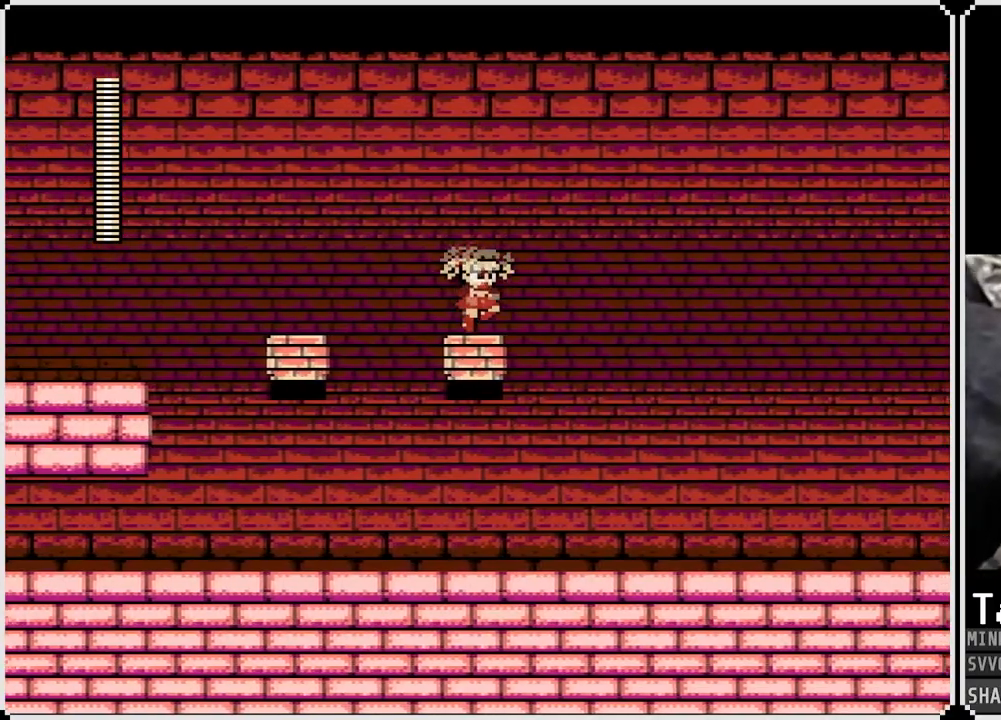
{"buttons": ["CROSS", "DPAD_RIGHT"], "left_stick": "center", "right_stick": "center", "events": [[17, "DPAD_RIGHT", "up"], [350, "CROSS", "down"], [417, "DPAD_RIGHT", "down"]]}
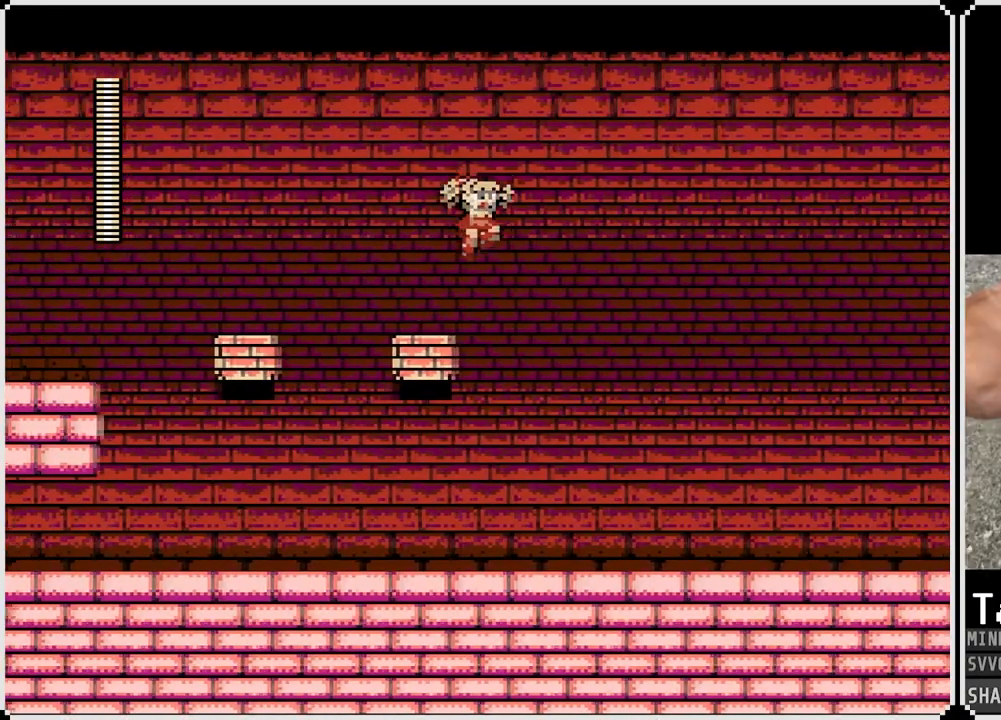
{"buttons": [], "left_stick": "center", "right_stick": "center", "events": [[367, "CROSS", "up"], [367, "DPAD_RIGHT", "up"]]}
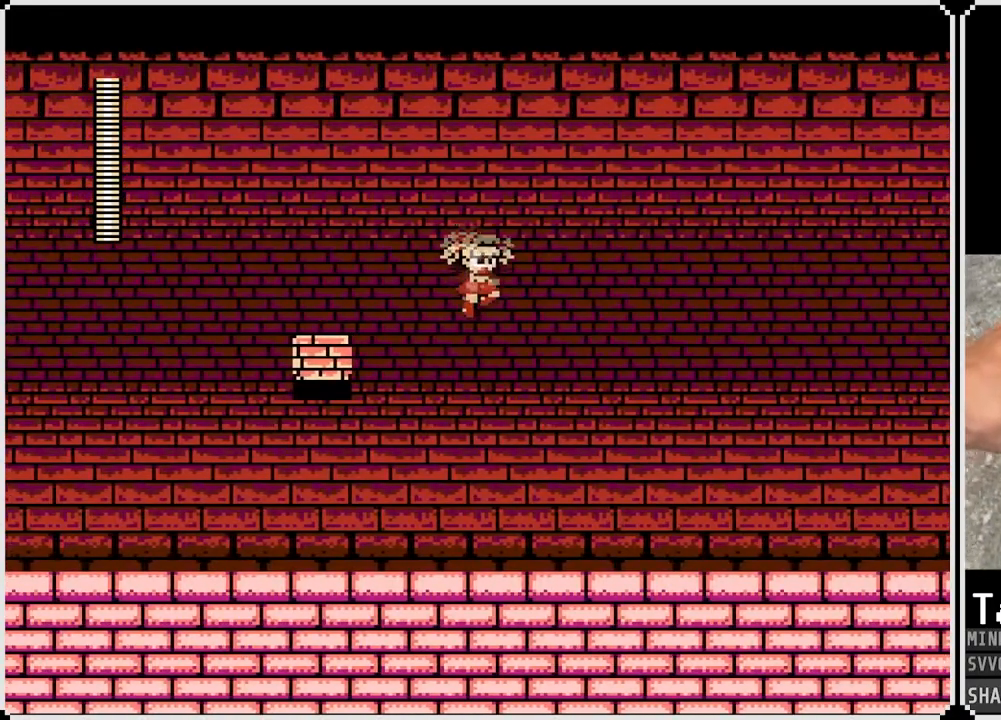
{"buttons": ["DPAD_LEFT"], "left_stick": "center", "right_stick": "center", "events": [[500, "DPAD_LEFT", "down"]]}
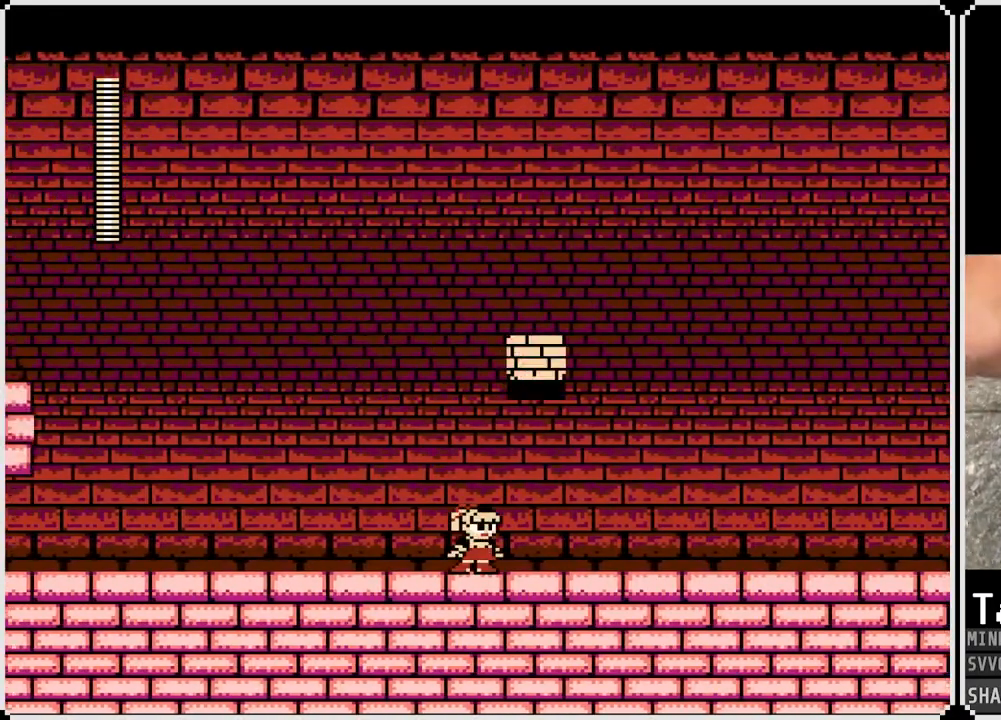
{"buttons": ["DPAD_LEFT"], "left_stick": "center", "right_stick": "center", "events": [[250, "CROSS", "down"], [317, "CROSS", "up"]]}
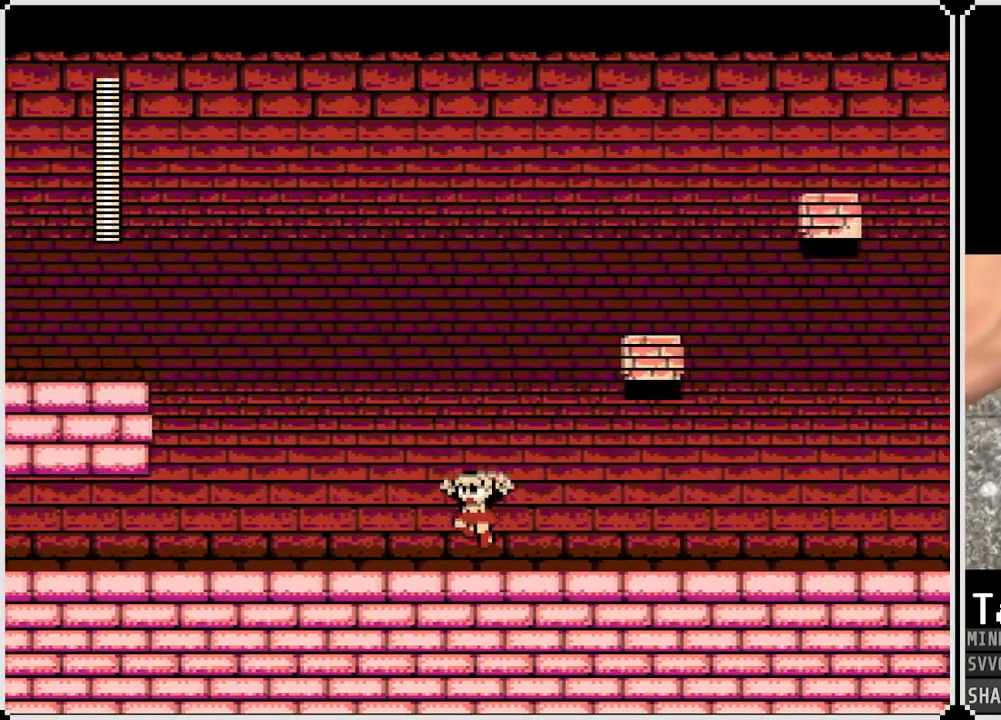
{"buttons": ["DPAD_LEFT"], "left_stick": "center", "right_stick": "center", "events": [[167, "CROSS", "down"], [250, "CROSS", "up"]]}
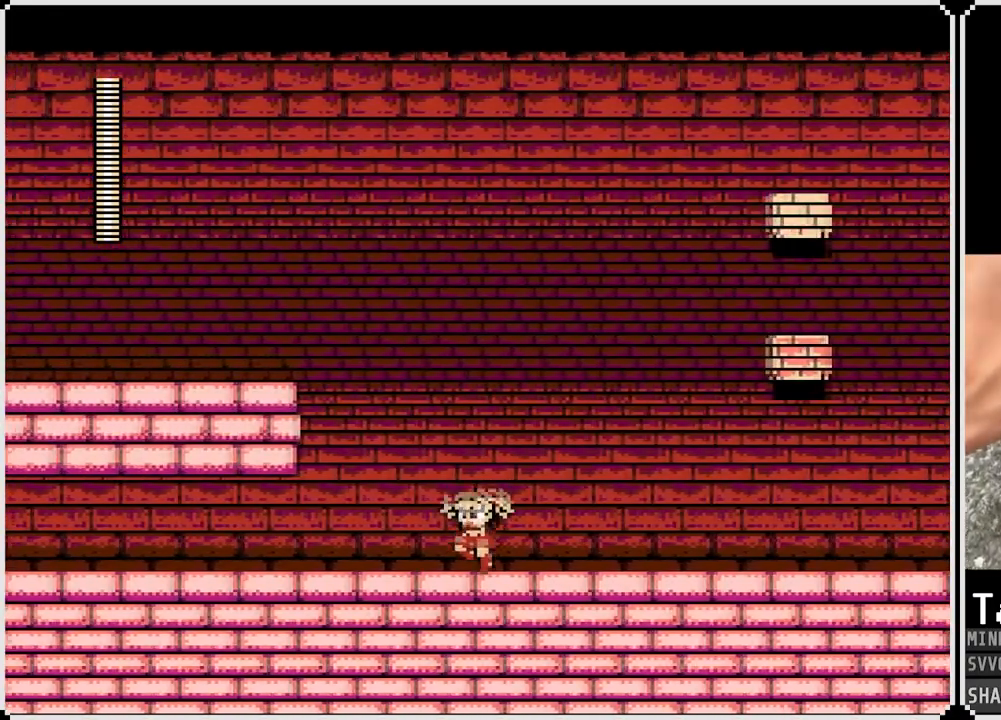
{"buttons": ["DPAD_LEFT"], "left_stick": "center", "right_stick": "center", "events": [[67, "CROSS", "down"], [133, "CROSS", "up"]]}
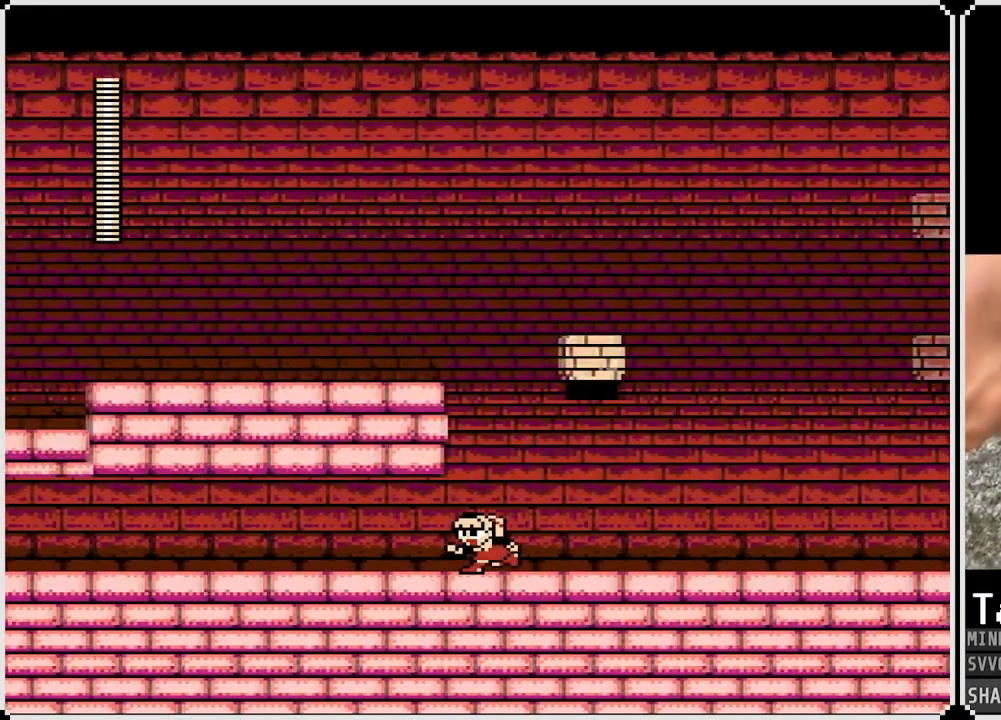
{"buttons": ["DPAD_LEFT"], "left_stick": "center", "right_stick": "center", "events": [[200, "CROSS", "down"], [300, "CROSS", "up"], [383, "CROSS", "down"], [483, "CROSS", "up"]]}
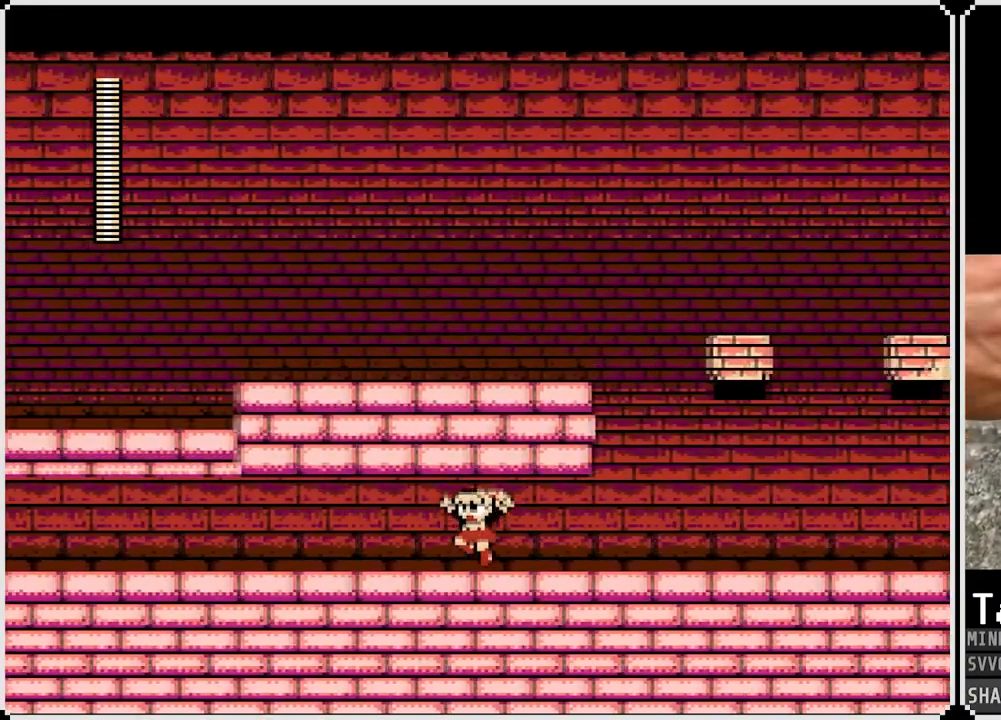
{"buttons": ["DPAD_LEFT"], "left_stick": "center", "right_stick": "center", "events": [[50, "CROSS", "down"], [167, "CROSS", "up"], [233, "CROSS", "down"], [333, "CROSS", "up"], [400, "CROSS", "down"], [500, "CROSS", "up"]]}
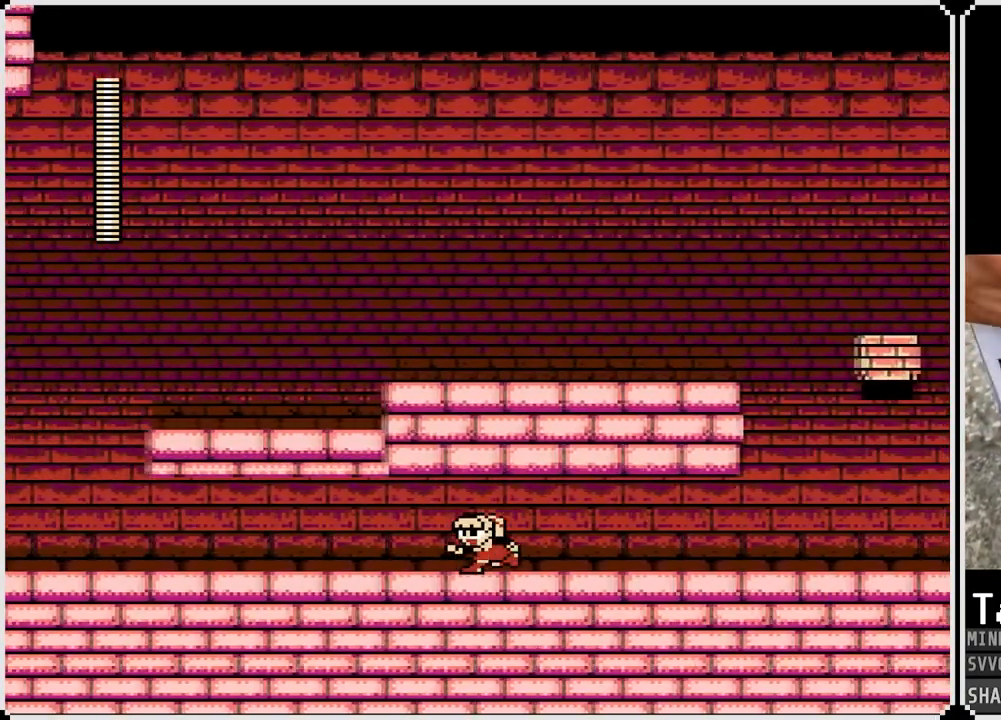
{"buttons": ["CROSS", "DPAD_LEFT"], "left_stick": "center", "right_stick": "center", "events": [[67, "CROSS", "down"], [150, "CROSS", "up"], [233, "CROSS", "down"], [317, "CROSS", "up"], [417, "CROSS", "down"]]}
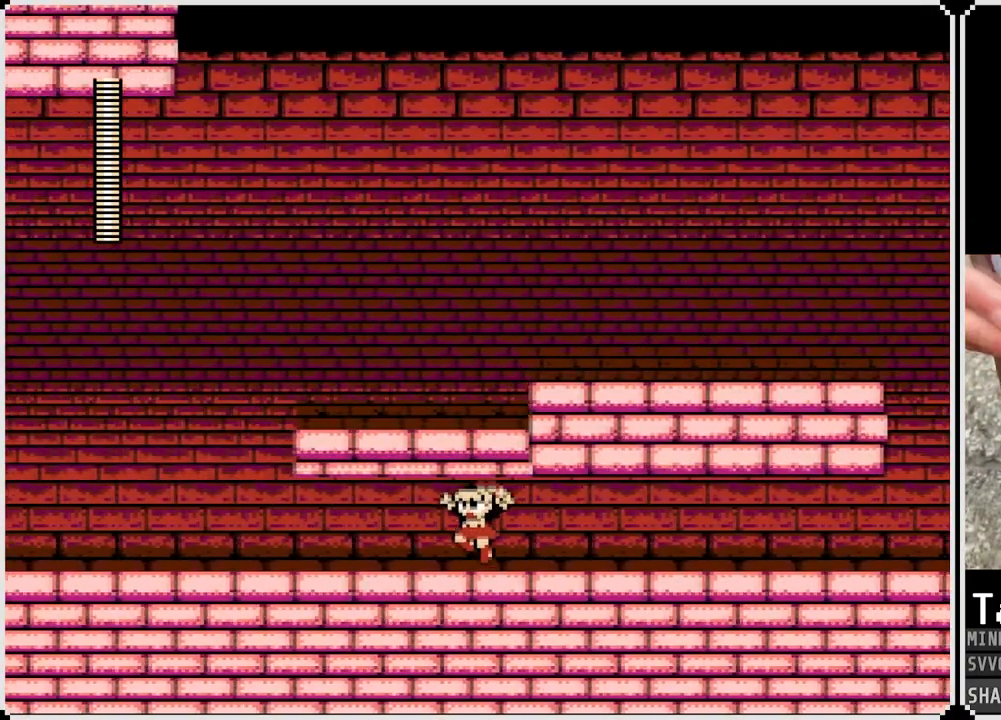
{"buttons": ["CROSS", "DPAD_LEFT"], "left_stick": "center", "right_stick": "center", "events": [[33, "CROSS", "up"], [83, "CROSS", "down"], [183, "CROSS", "up"], [250, "CROSS", "down"], [333, "CROSS", "up"], [417, "CROSS", "down"]]}
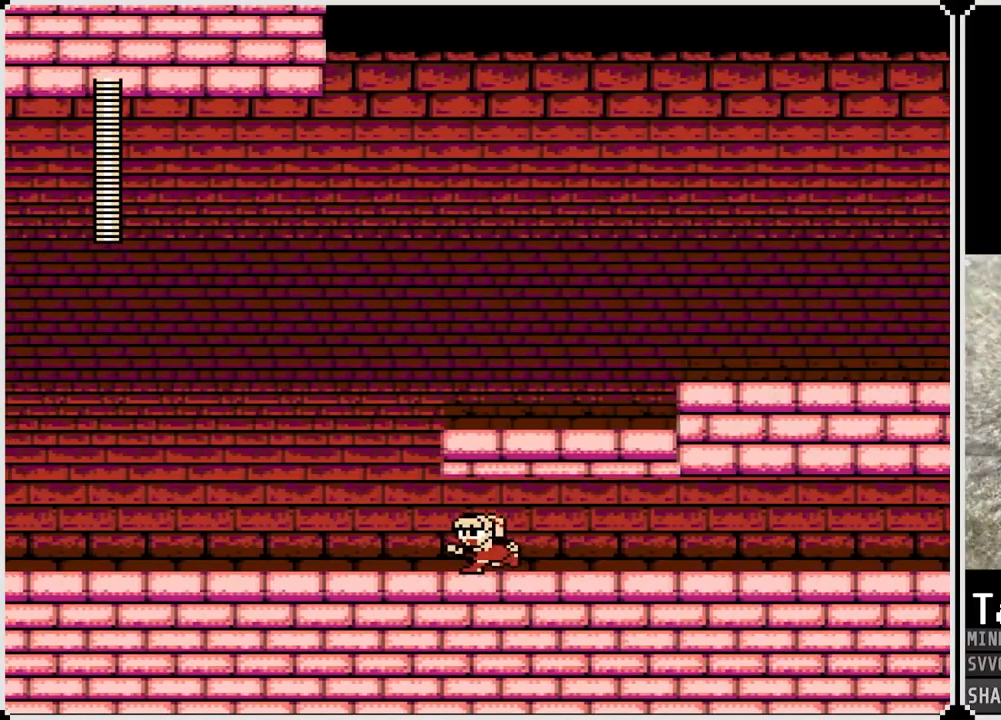
{"buttons": ["CROSS", "DPAD_RIGHT"], "left_stick": "center", "right_stick": "center", "events": [[17, "CROSS", "up"], [283, "CROSS", "down"], [400, "DPAD_LEFT", "up"], [400, "DPAD_RIGHT", "down"]]}
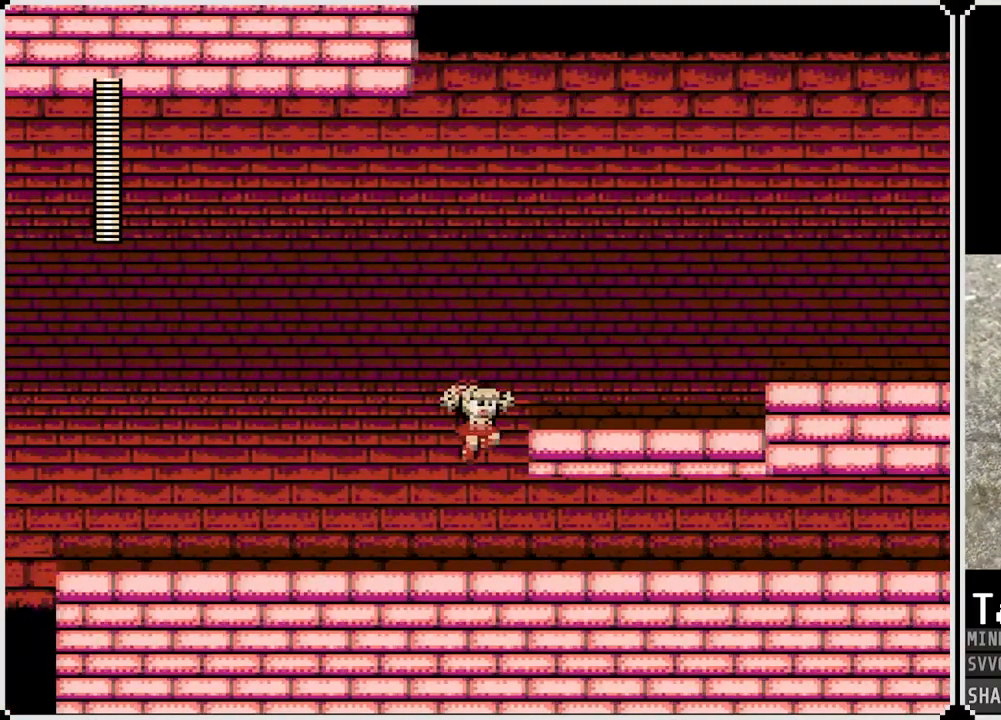
{"buttons": ["DPAD_RIGHT"], "left_stick": "center", "right_stick": "center", "events": [[167, "CROSS", "up"]]}
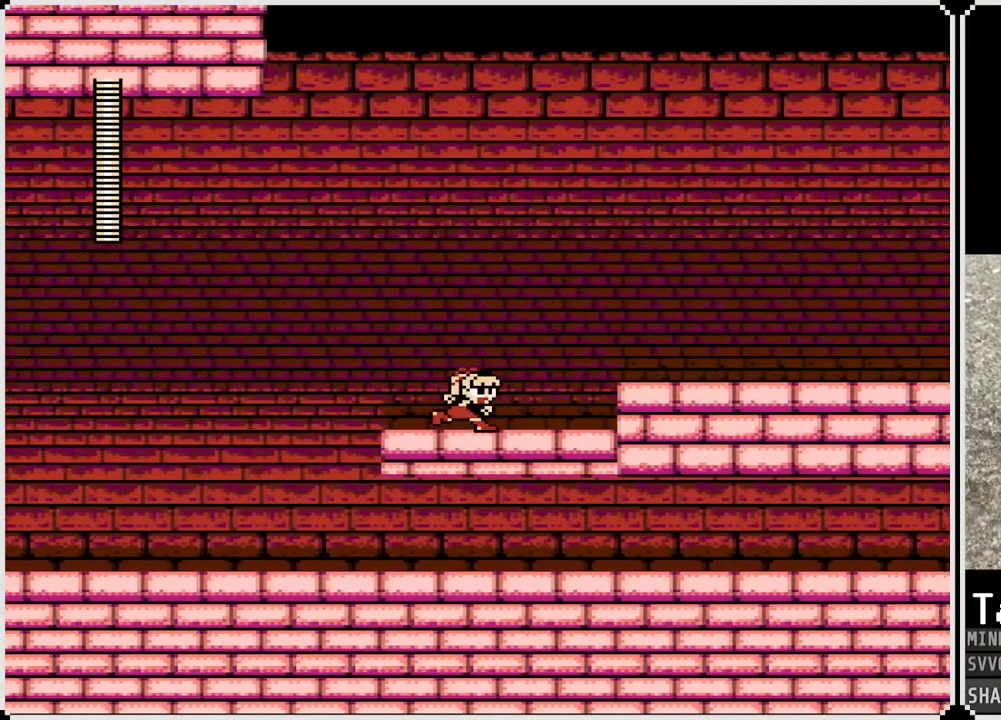
{"buttons": ["DPAD_RIGHT"], "left_stick": "center", "right_stick": "center", "events": [[83, "CROSS", "down"], [350, "SQUARE", "down"], [400, "CROSS", "up"], [500, "SQUARE", "up"]]}
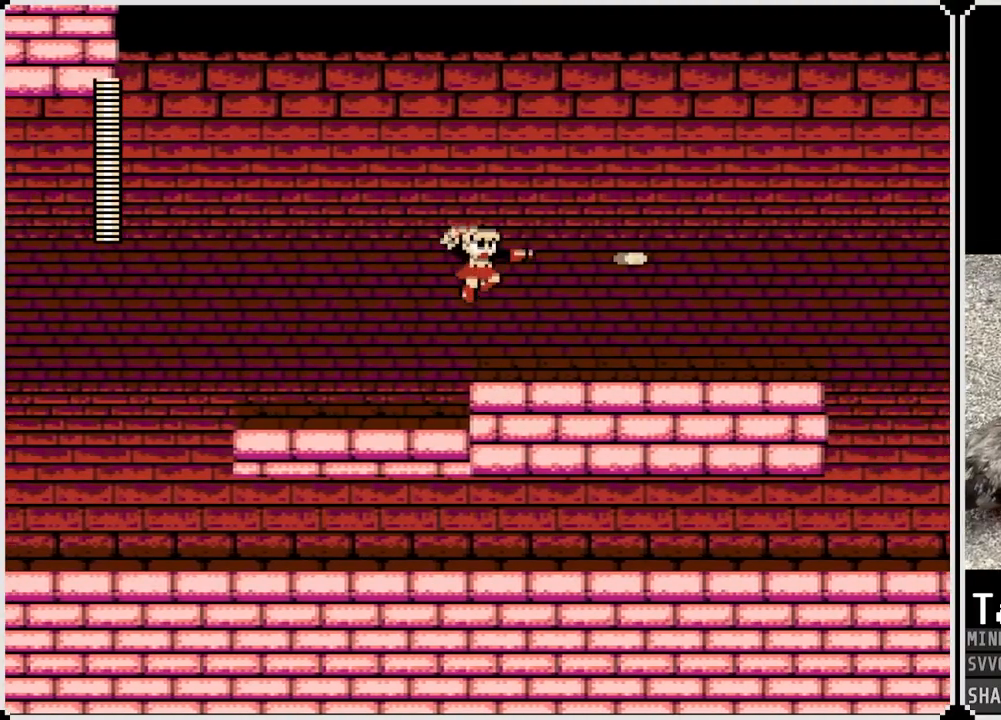
{"buttons": ["DPAD_RIGHT"], "left_stick": "center", "right_stick": "center", "events": []}
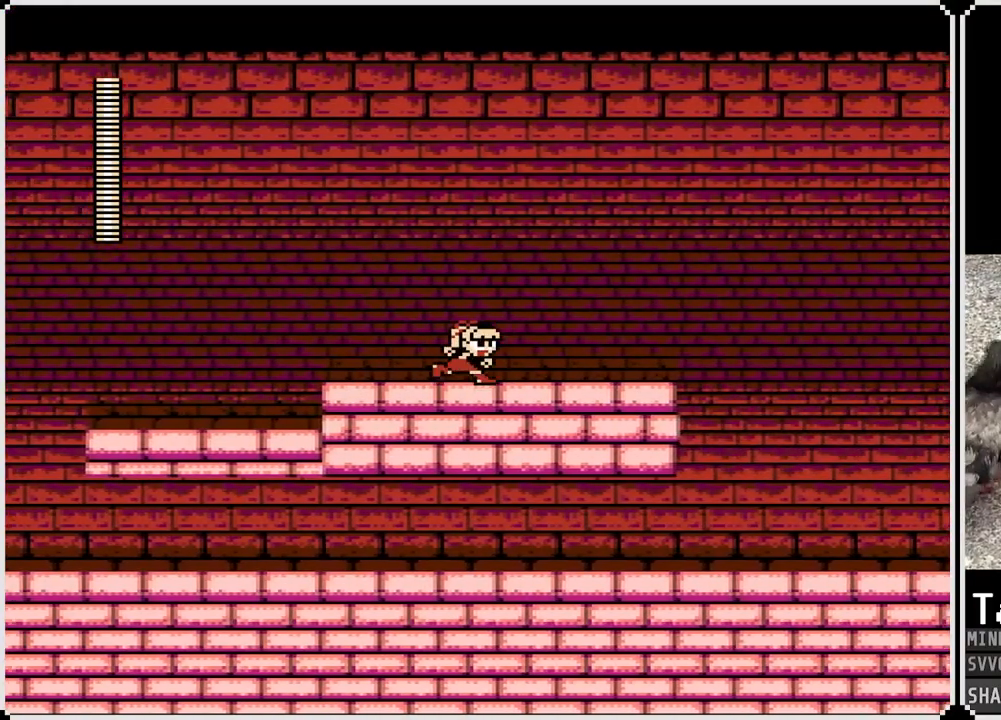
{"buttons": [], "left_stick": "center", "right_stick": "center", "events": [[317, "DPAD_RIGHT", "up"]]}